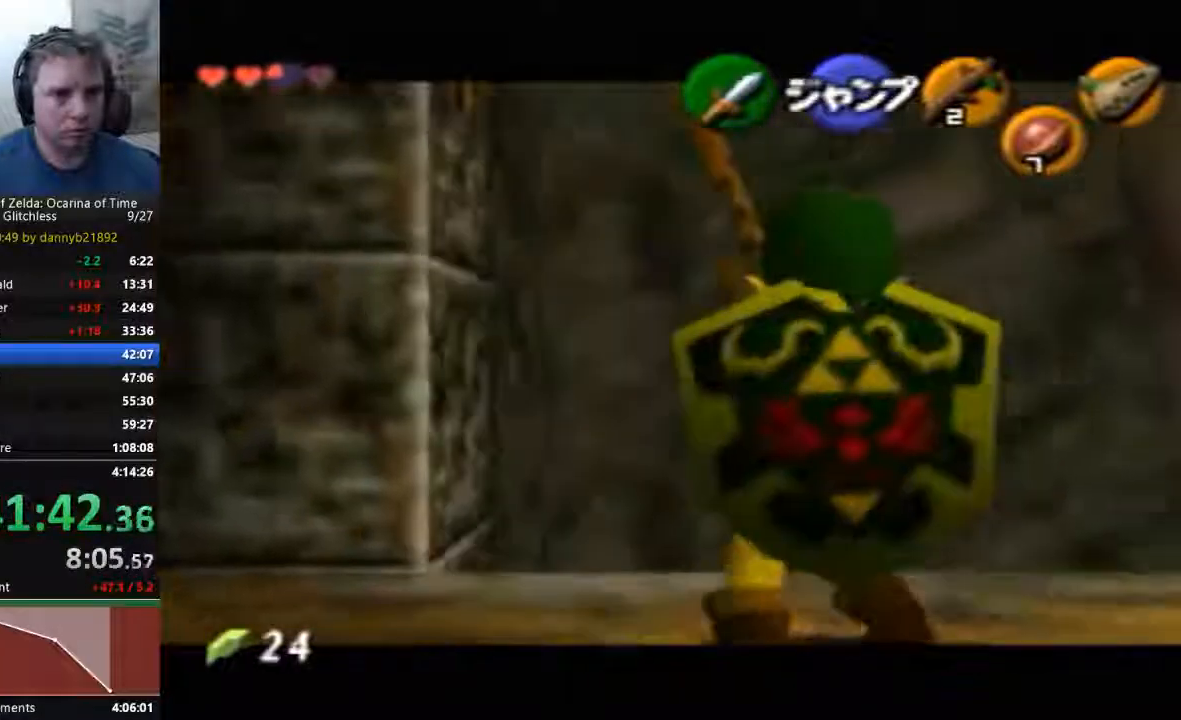
Gameplay with a controller (Nintendo layout); each line is a JSON object with the inputs held at the frame after it (dt_ms = milliseconds from this image to that frame). "events" lists button and stick changes between this image and that frame as [ms after this image, input, new state], when the widget could be followed in between. Not read: B C_LEFT C_RIGHT L3 R3 START Z.
{"dt_ms": 500, "buttons": [], "left_stick": "right", "events": []}
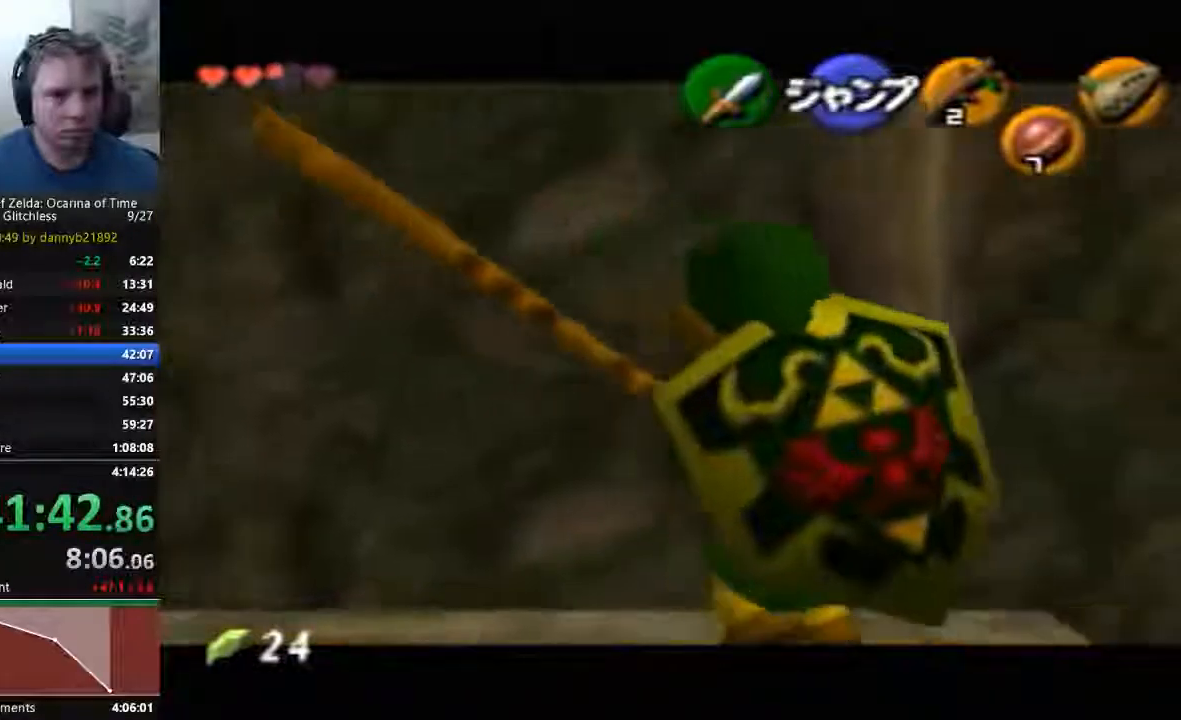
{"dt_ms": 500, "buttons": [], "left_stick": "center", "events": [[500, "left_stick", "center"]]}
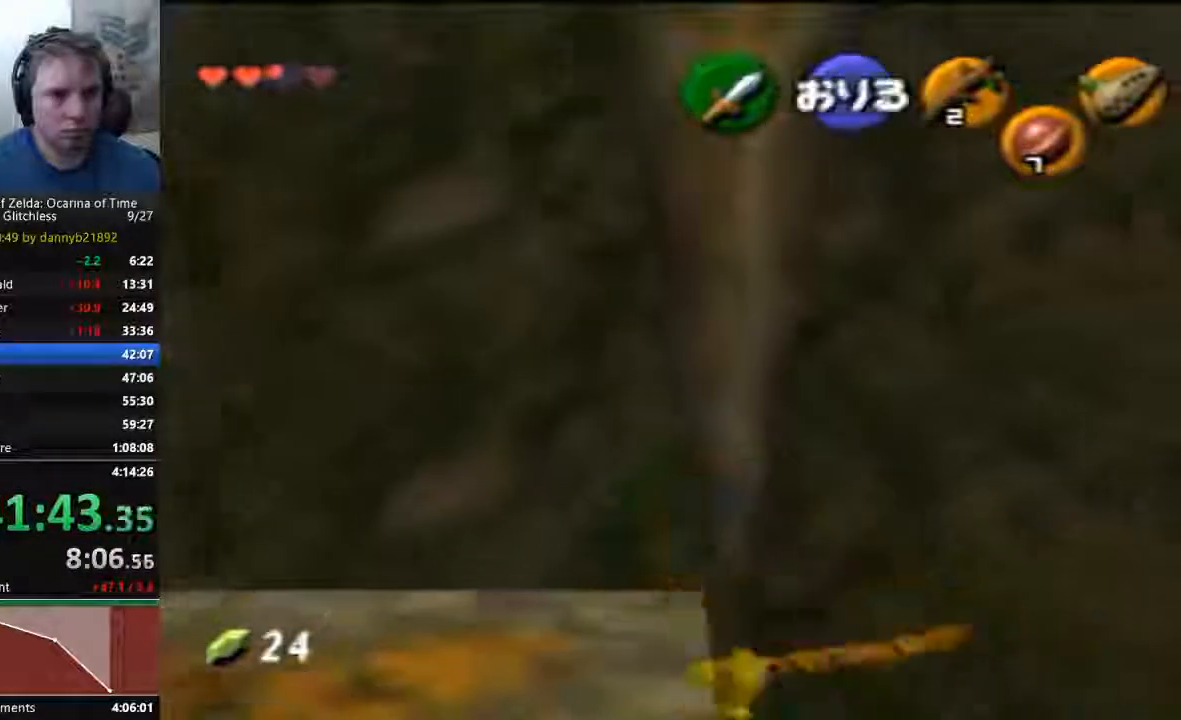
{"dt_ms": 500, "buttons": [], "left_stick": "left", "events": [[133, "left_stick", "left"]]}
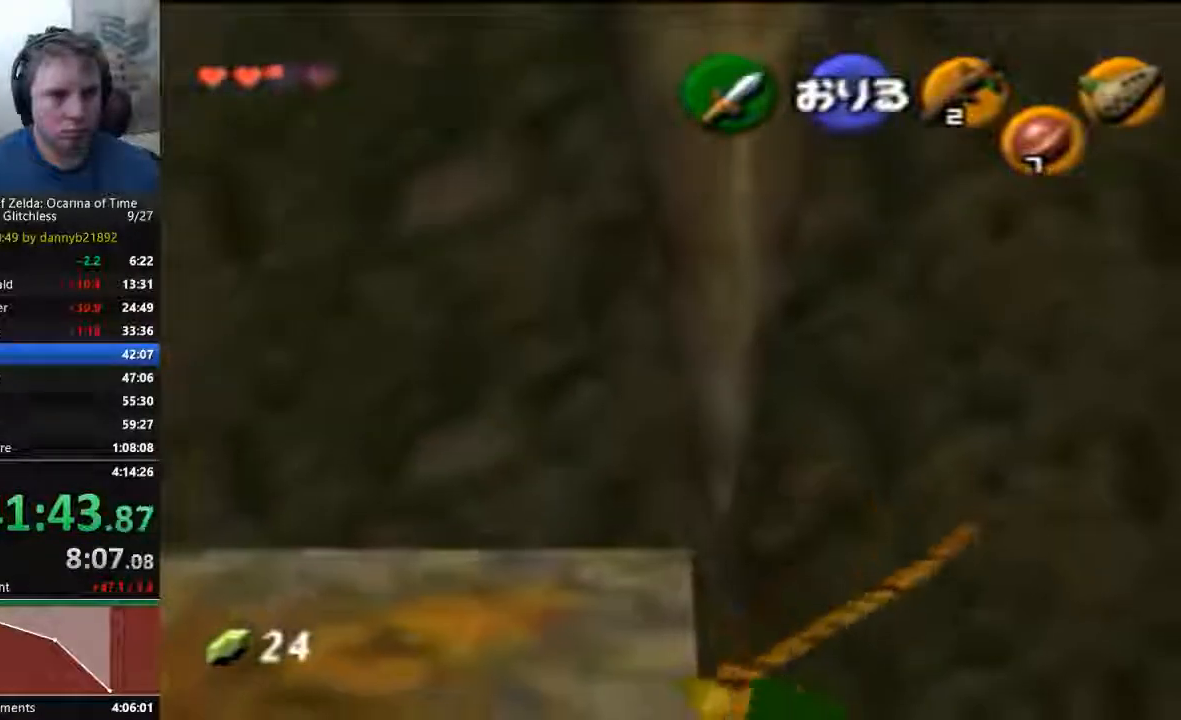
{"dt_ms": 500, "buttons": [], "left_stick": "center", "events": [[300, "left_stick", "center"]]}
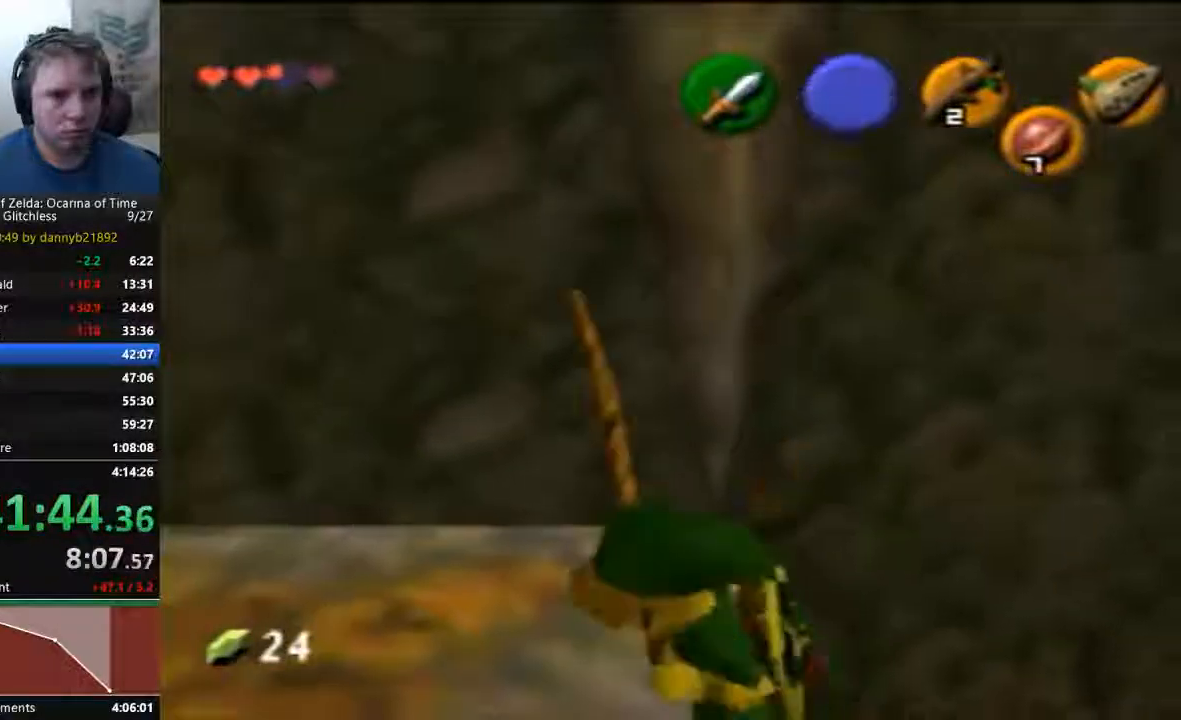
{"dt_ms": 500, "buttons": [], "left_stick": "center", "events": []}
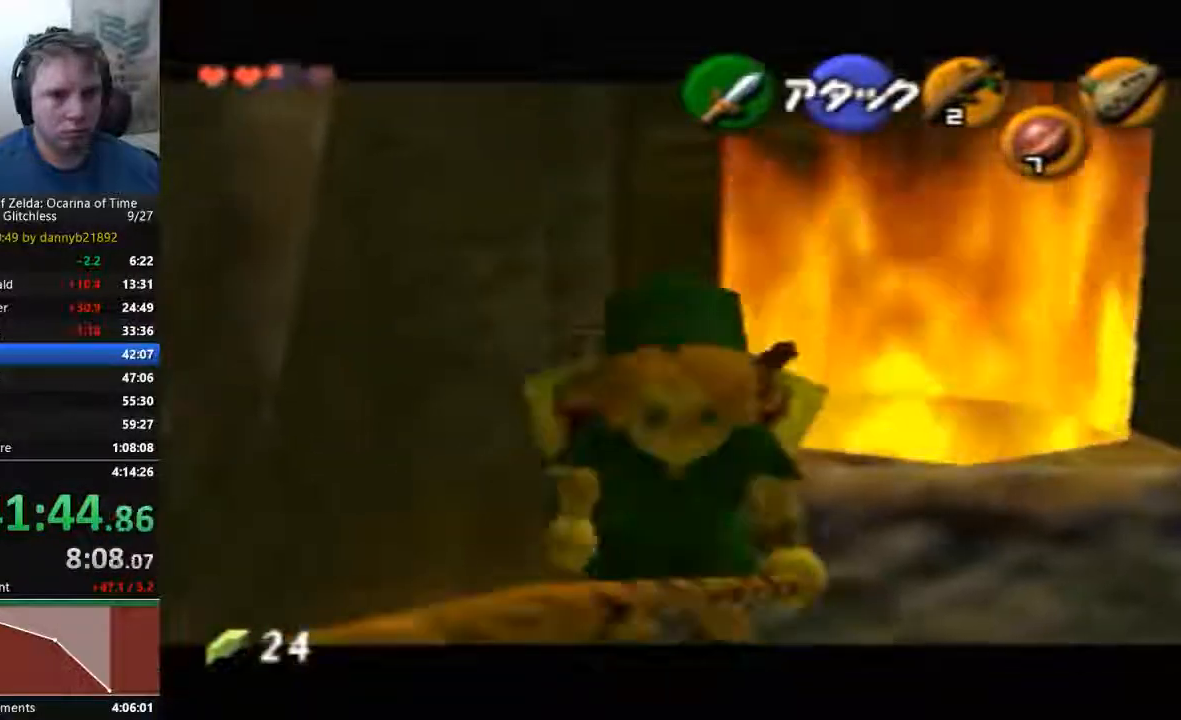
{"dt_ms": 500, "buttons": [], "left_stick": "center", "events": []}
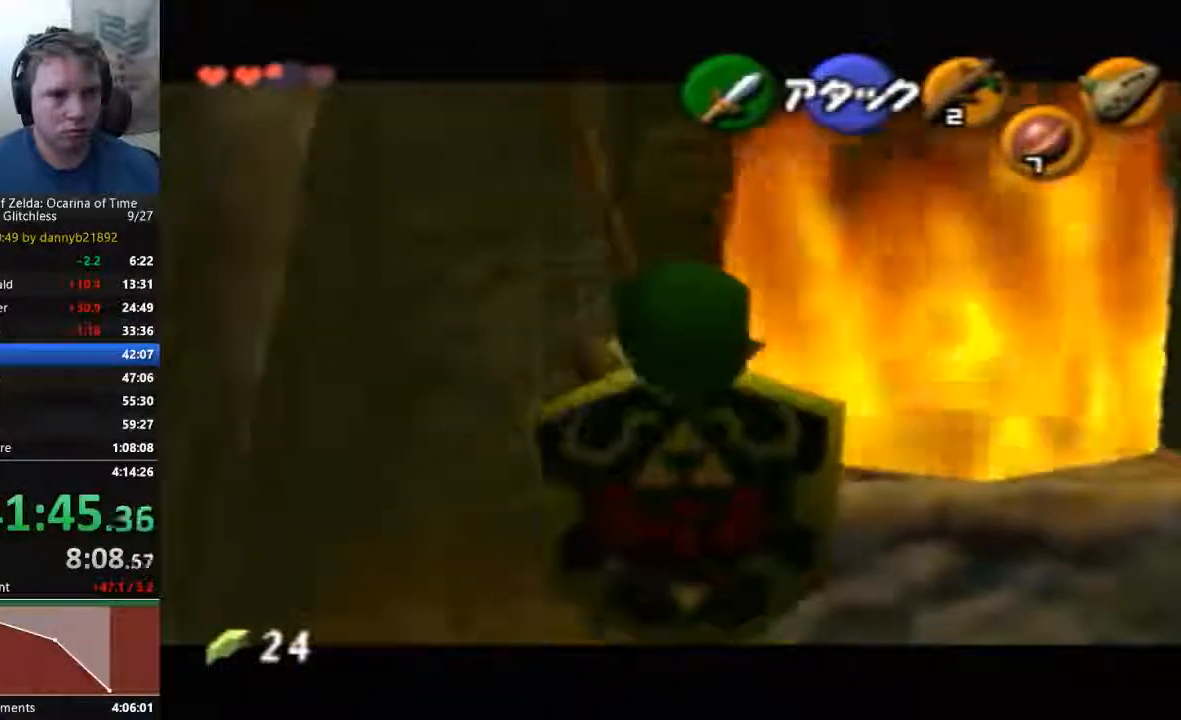
{"dt_ms": 500, "buttons": [], "left_stick": "up", "events": [[267, "left_stick", "up"]]}
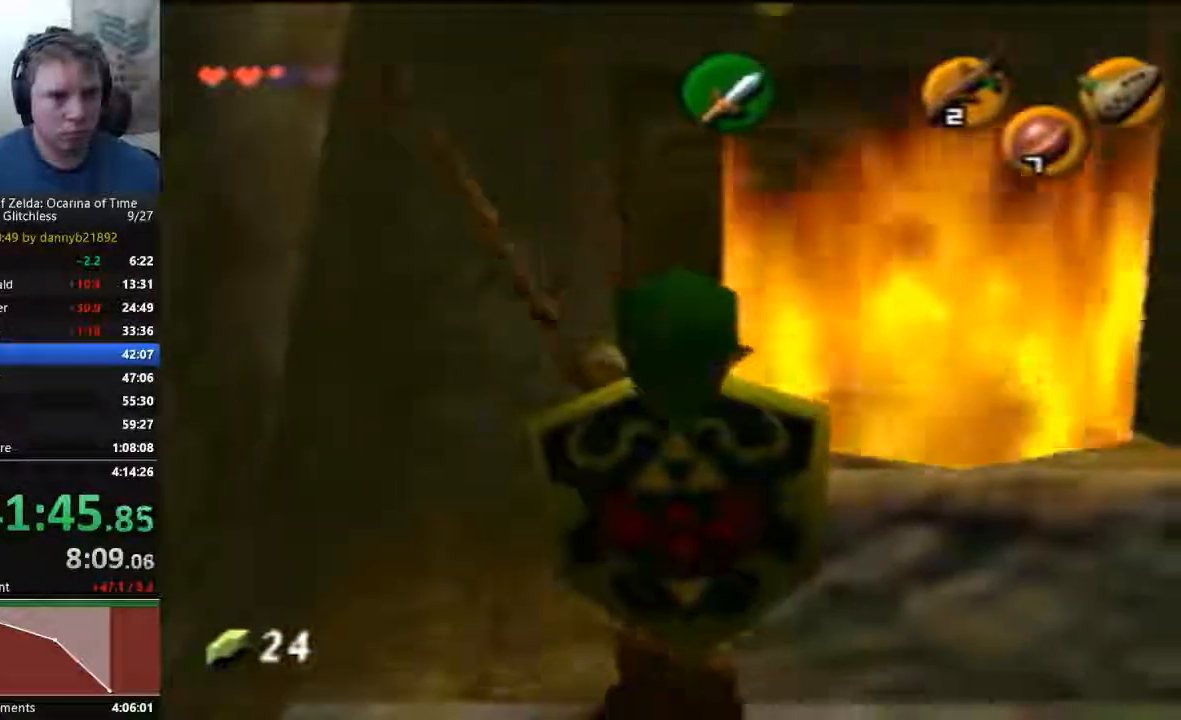
{"dt_ms": 500, "buttons": [], "left_stick": "up", "events": []}
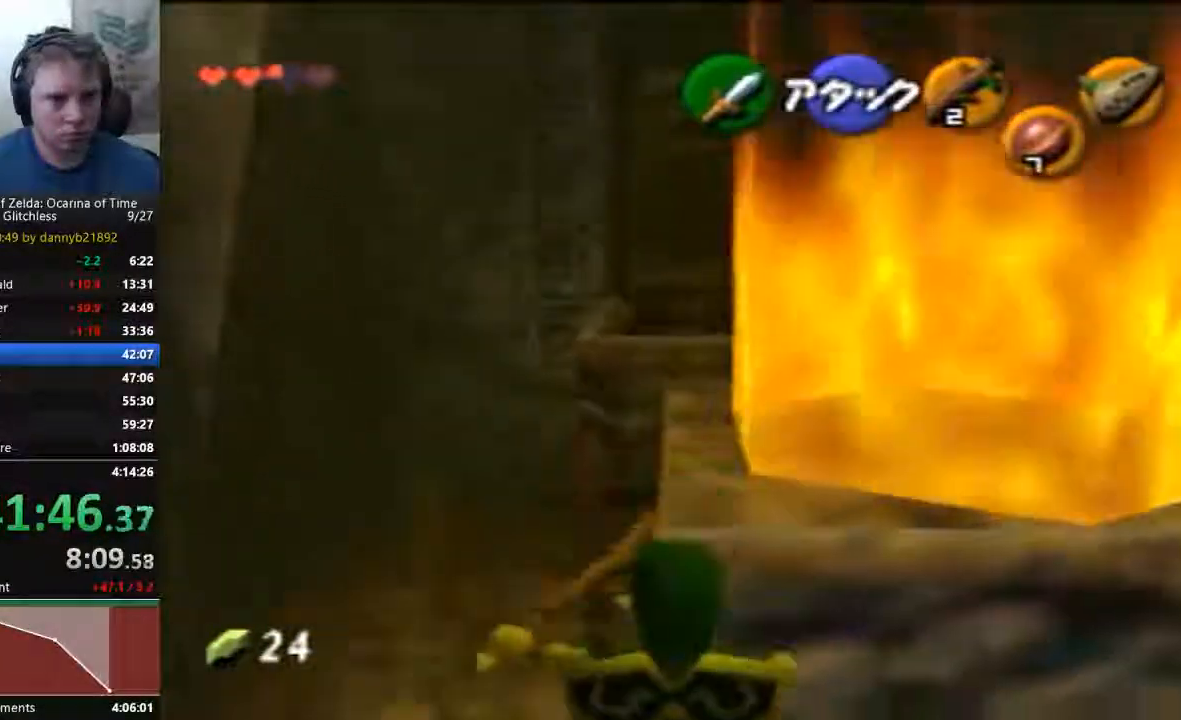
{"dt_ms": 500, "buttons": [], "left_stick": "center", "events": [[267, "left_stick", "center"]]}
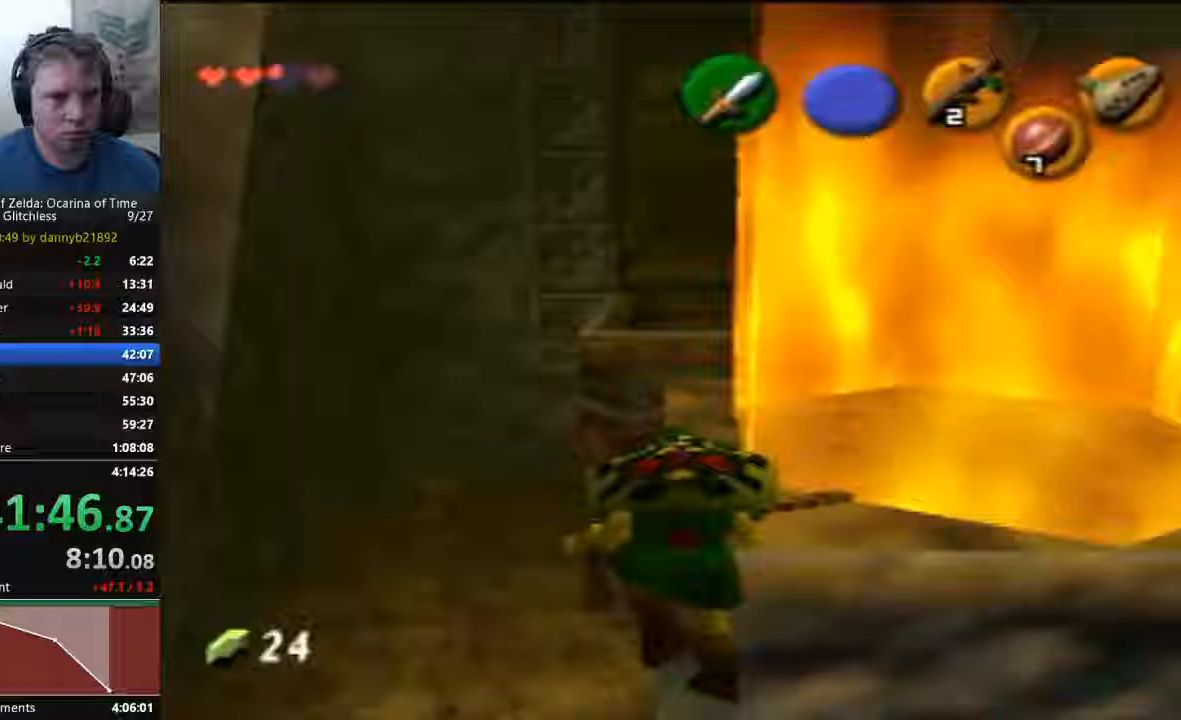
{"dt_ms": 500, "buttons": [], "left_stick": "center", "events": []}
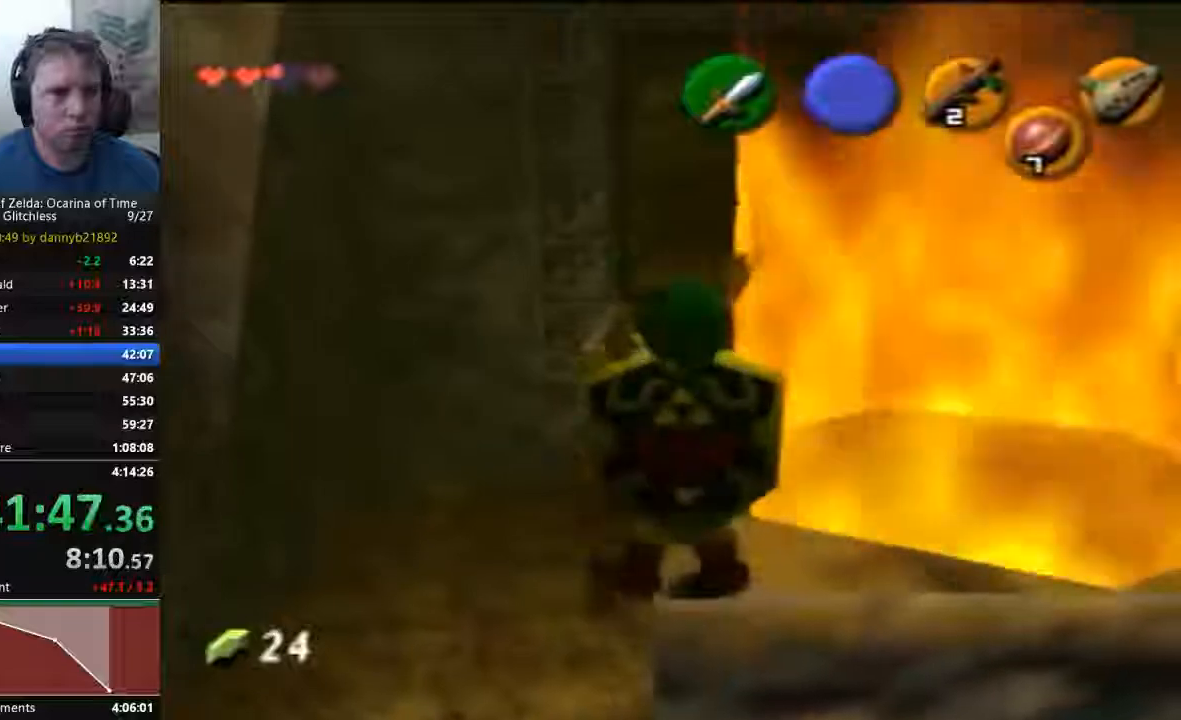
{"dt_ms": 500, "buttons": [], "left_stick": "center"}
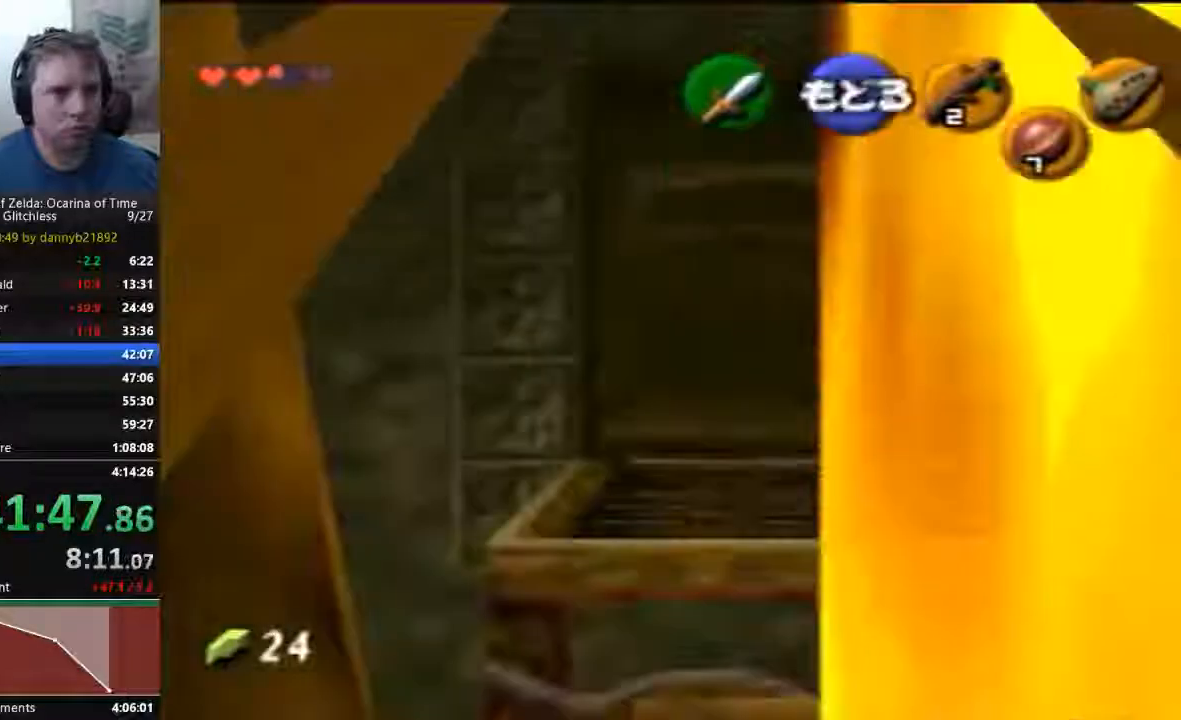
{"dt_ms": 1000, "buttons": [], "left_stick": "center", "events": [[100, "left_stick", "left"], [400, "left_stick", "center"]]}
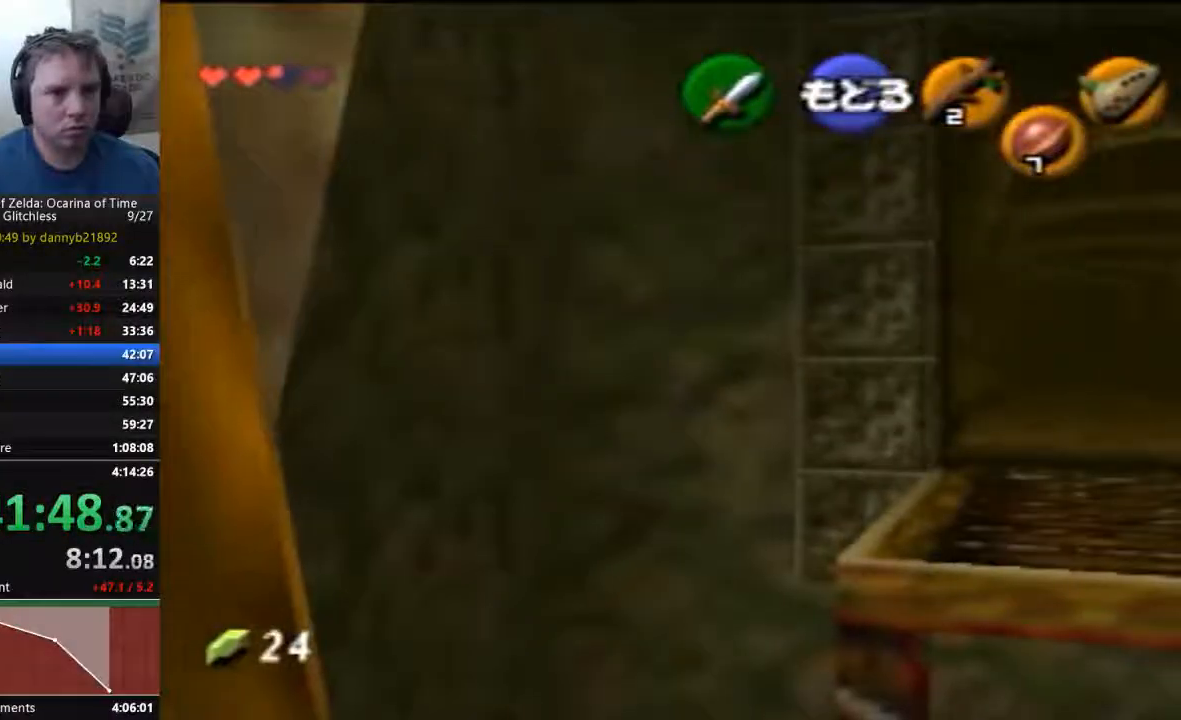
{"dt_ms": 500, "buttons": [], "left_stick": "center", "events": []}
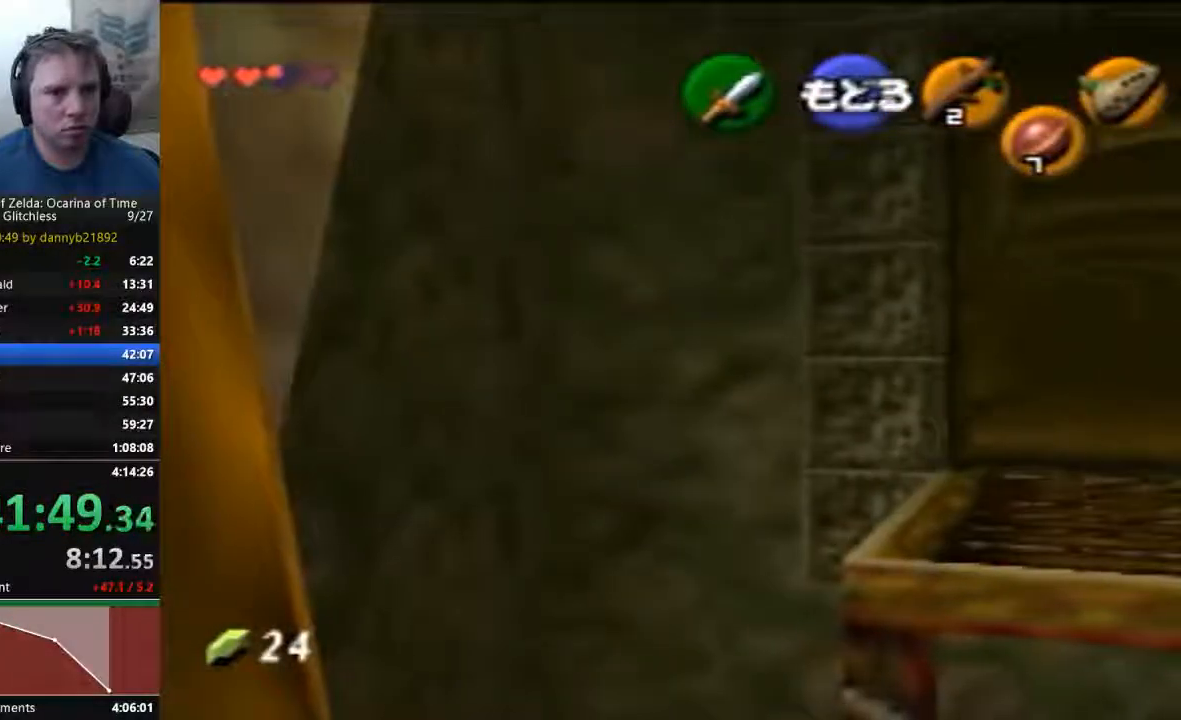
{"dt_ms": 500, "buttons": [], "left_stick": "center", "events": [[133, "left_stick", "left"], [233, "left_stick", "center"]]}
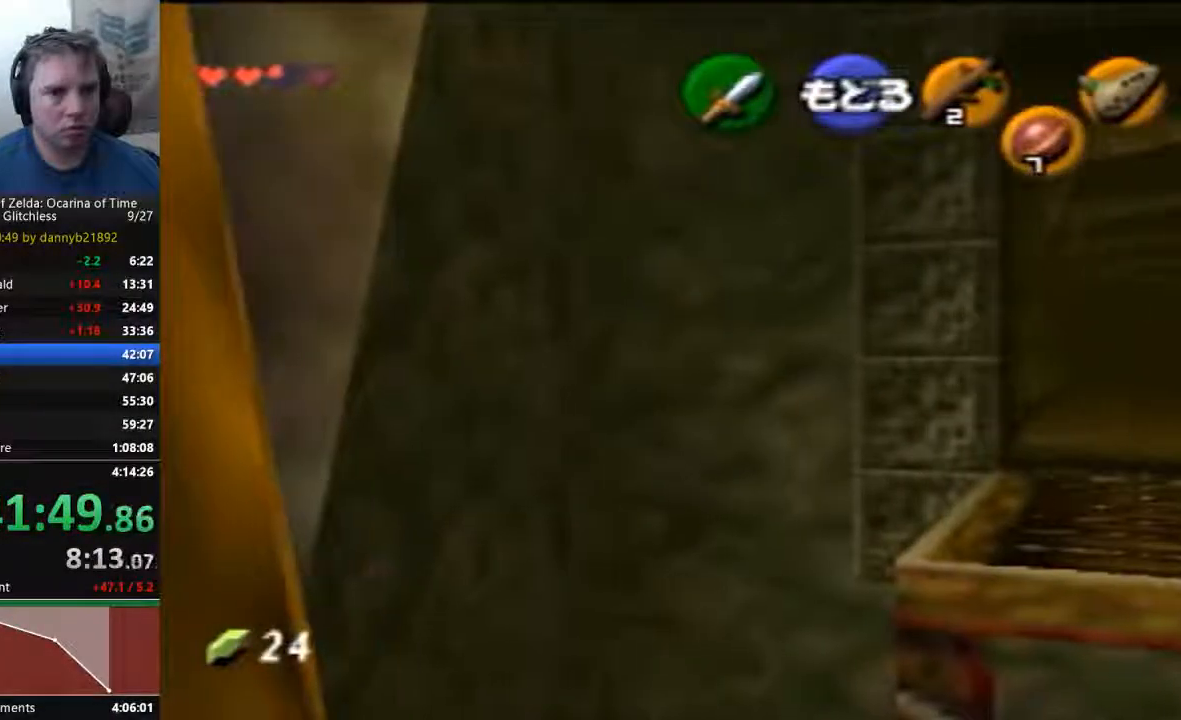
{"dt_ms": 500, "buttons": [], "left_stick": "center", "events": []}
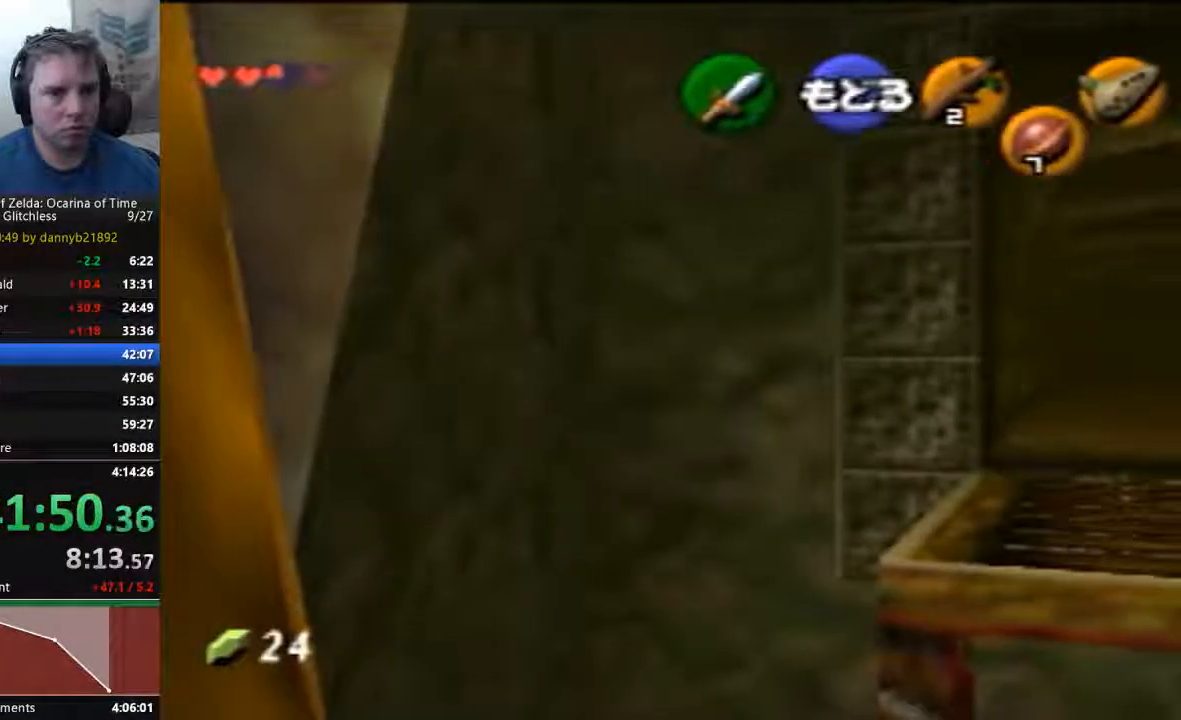
{"dt_ms": 500, "buttons": [], "left_stick": "center", "events": [[367, "A", "down"], [467, "A", "up"]]}
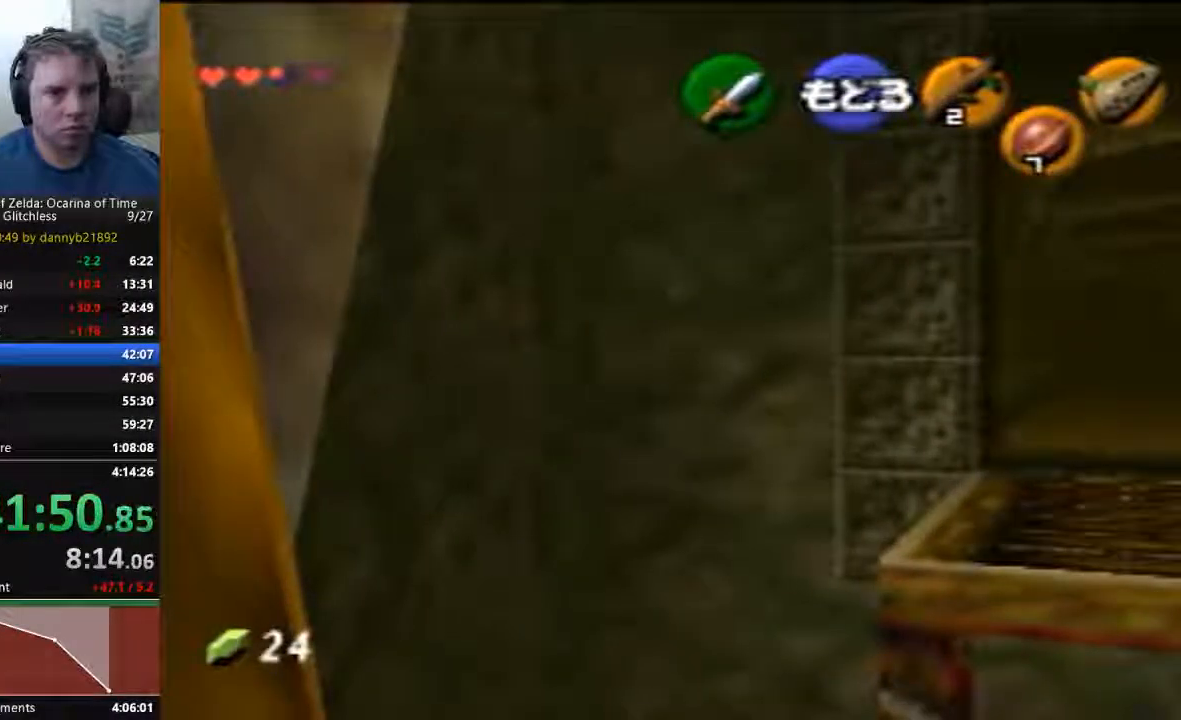
{"dt_ms": 500, "buttons": [], "left_stick": "up-right"}
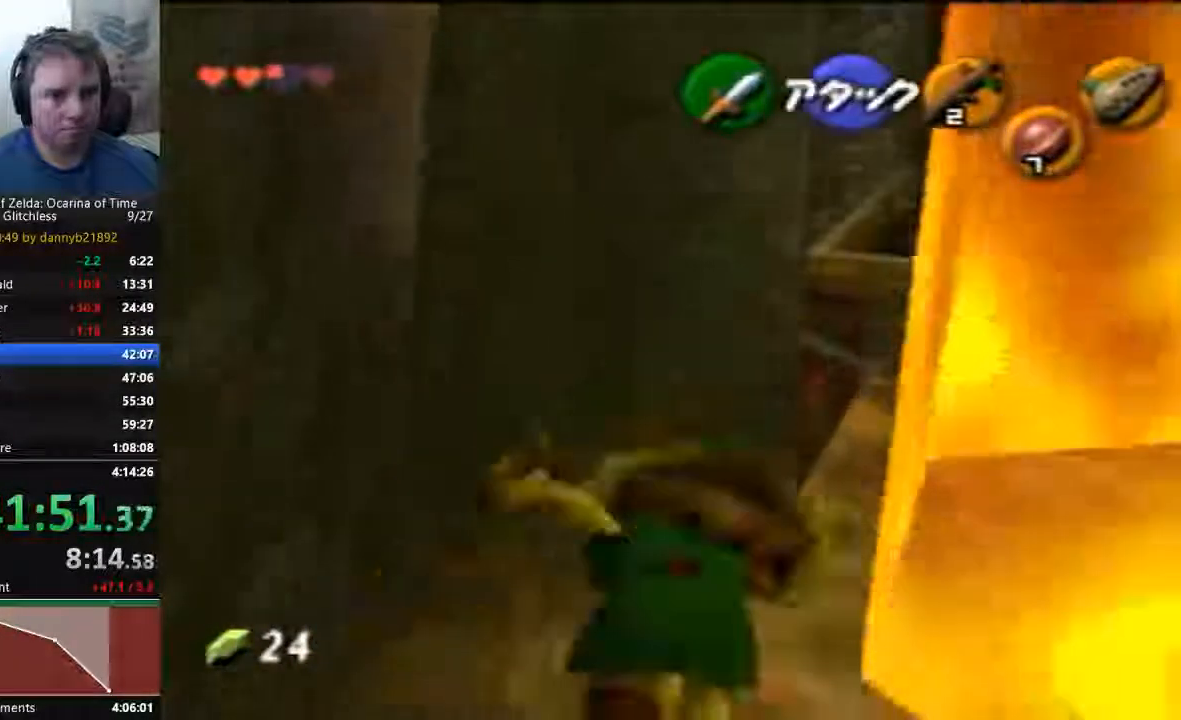
{"dt_ms": 500, "buttons": [], "left_stick": "up-right", "events": []}
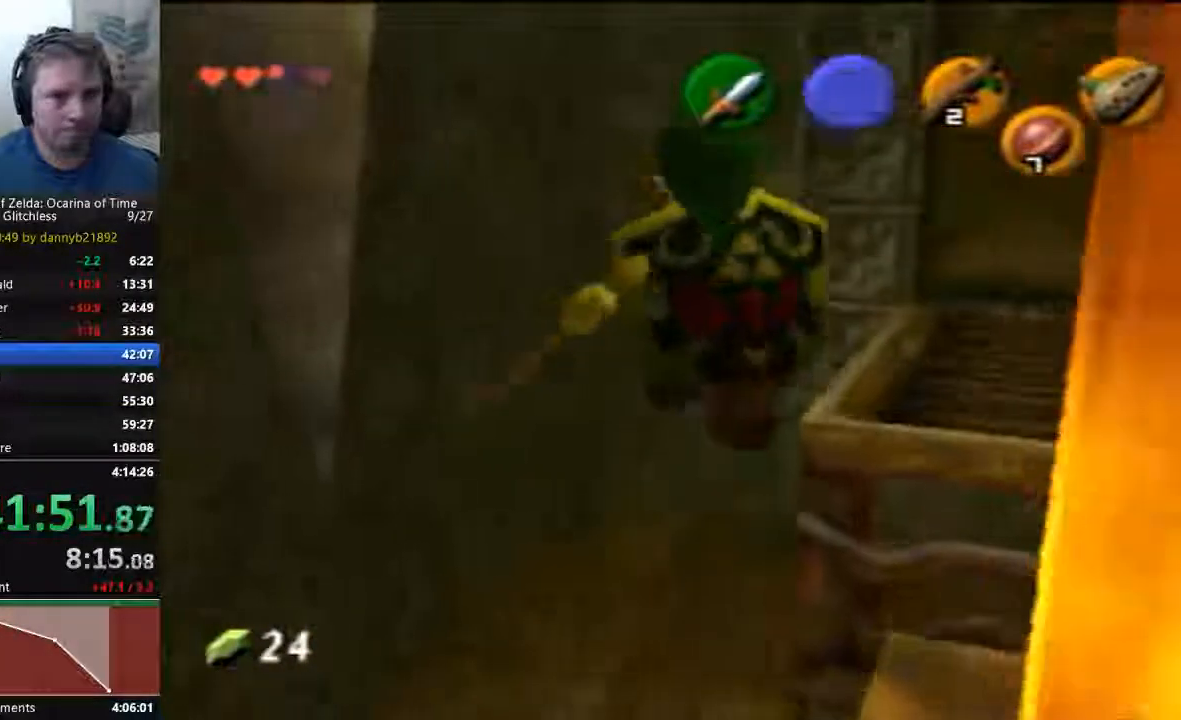
{"dt_ms": 500, "buttons": [], "left_stick": "up-right", "events": []}